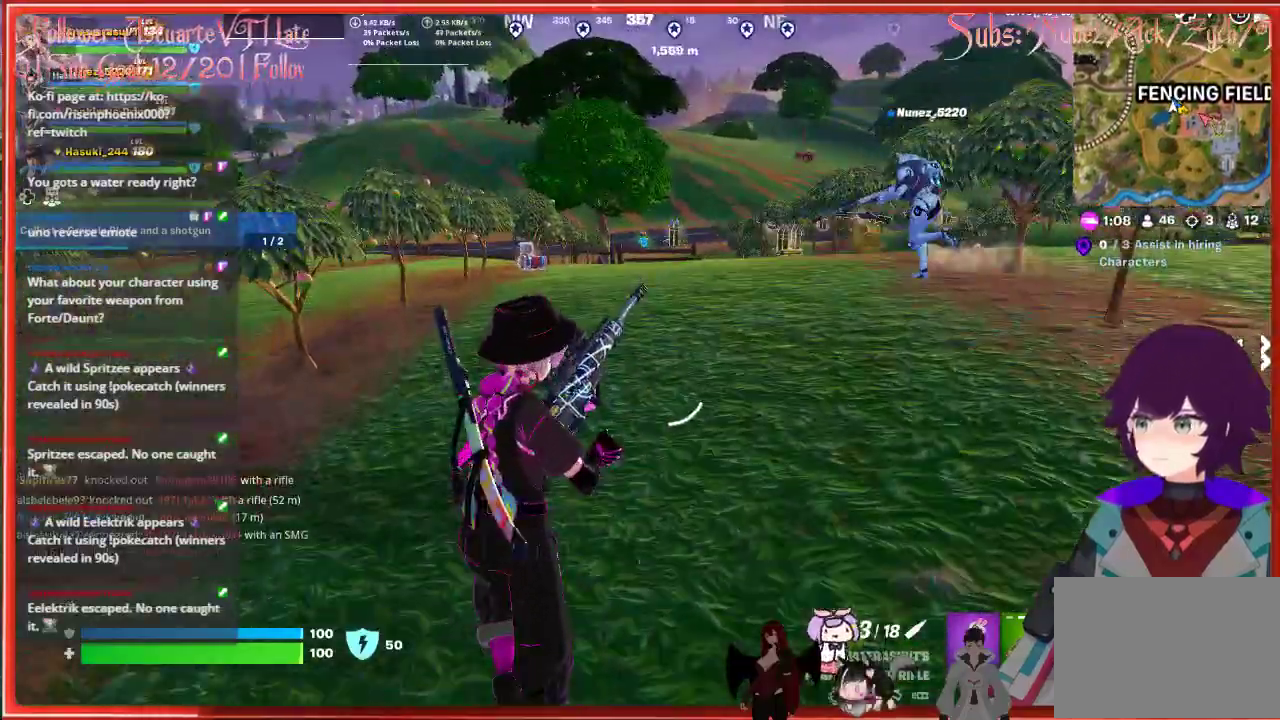
Gameplay with a controller (Xbox layout); each line is a JSON object with the inputs held at the frame after it. "events" lists button and stick changes between this image and that frame as [ms after this image, input, new state], when the widget could be followed in between.
{"buttons": [], "left_stick": "up", "right_stick": "center", "events": []}
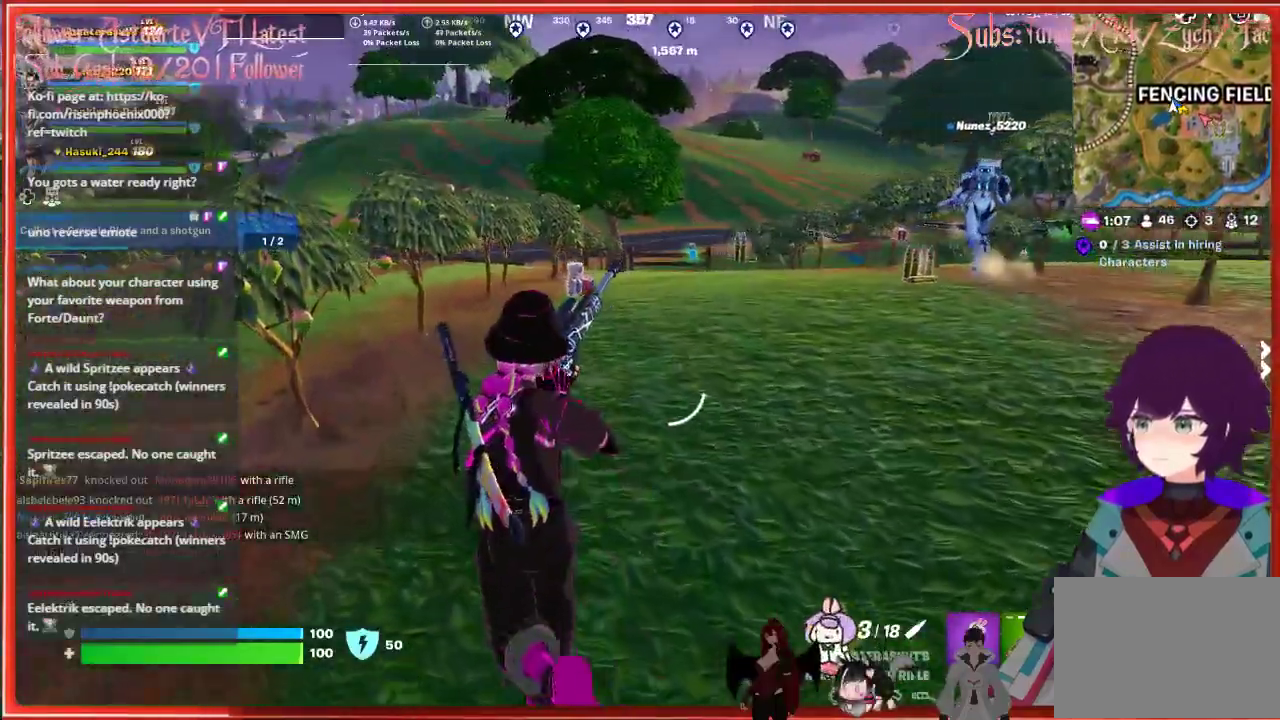
{"buttons": [], "left_stick": "up", "right_stick": "center", "events": []}
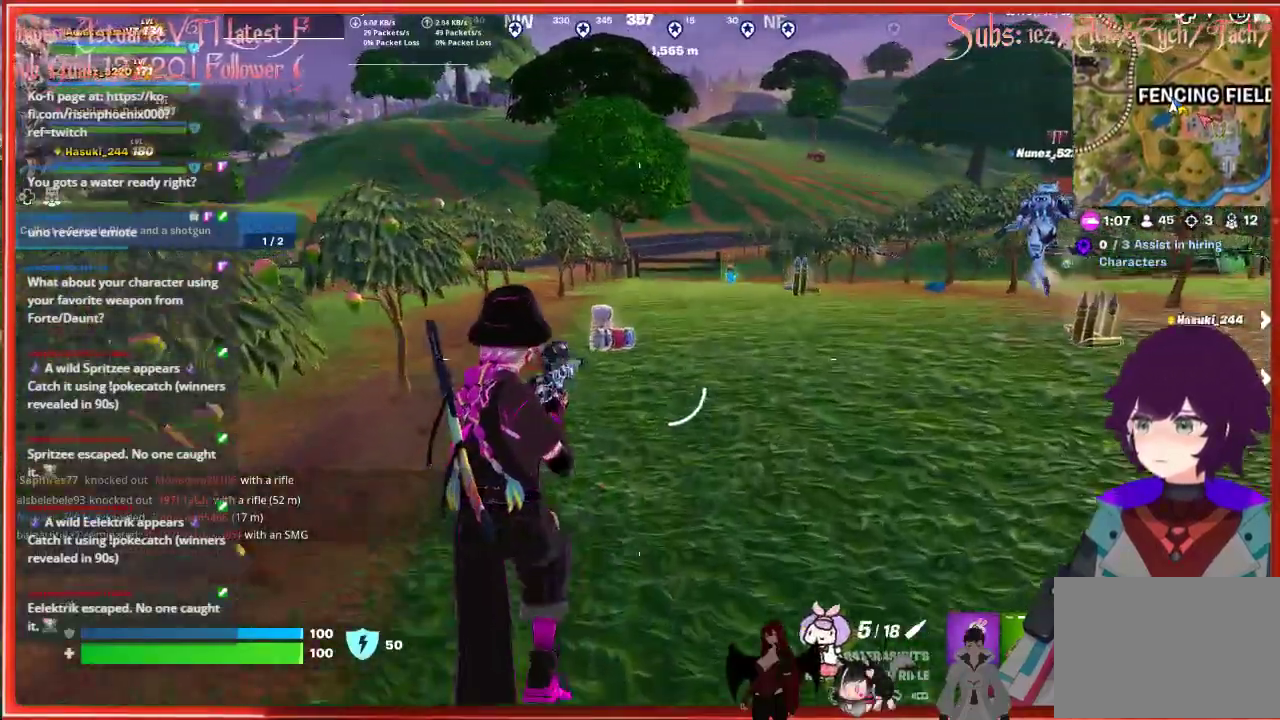
{"buttons": [], "left_stick": "right", "right_stick": "center", "events": [[133, "left_stick", "up-right"], [417, "left_stick", "right"]]}
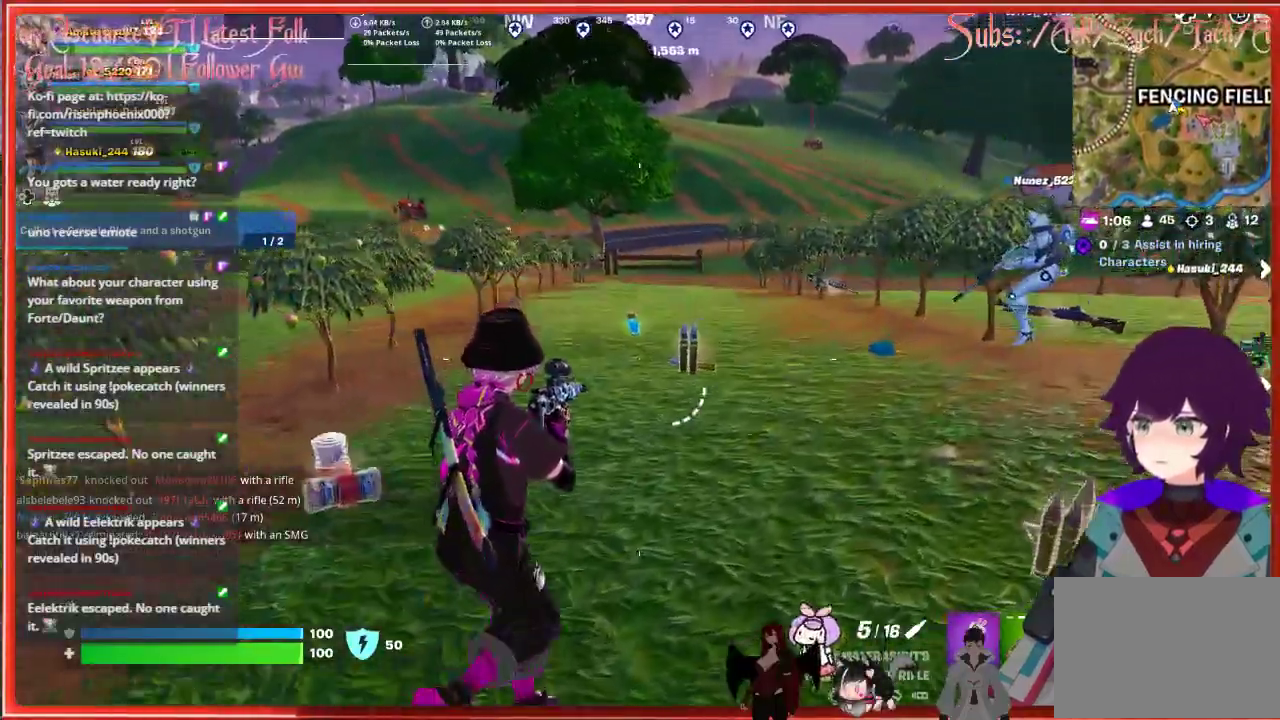
{"buttons": [], "left_stick": "up", "right_stick": "down-left", "events": [[267, "right_stick", "down-left"], [300, "left_stick", "up"]]}
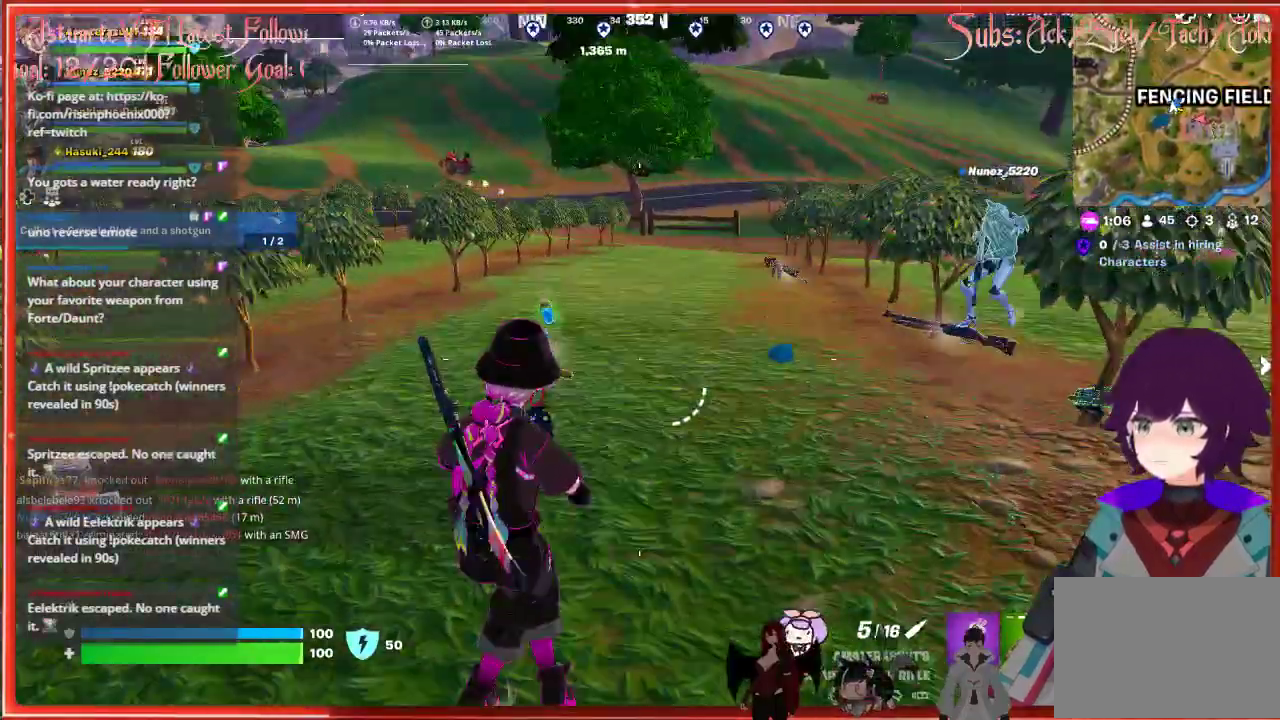
{"buttons": [], "left_stick": "up-right", "right_stick": "down-right", "events": [[117, "right_stick", "center"], [183, "left_stick", "up-right"], [367, "right_stick", "down-right"]]}
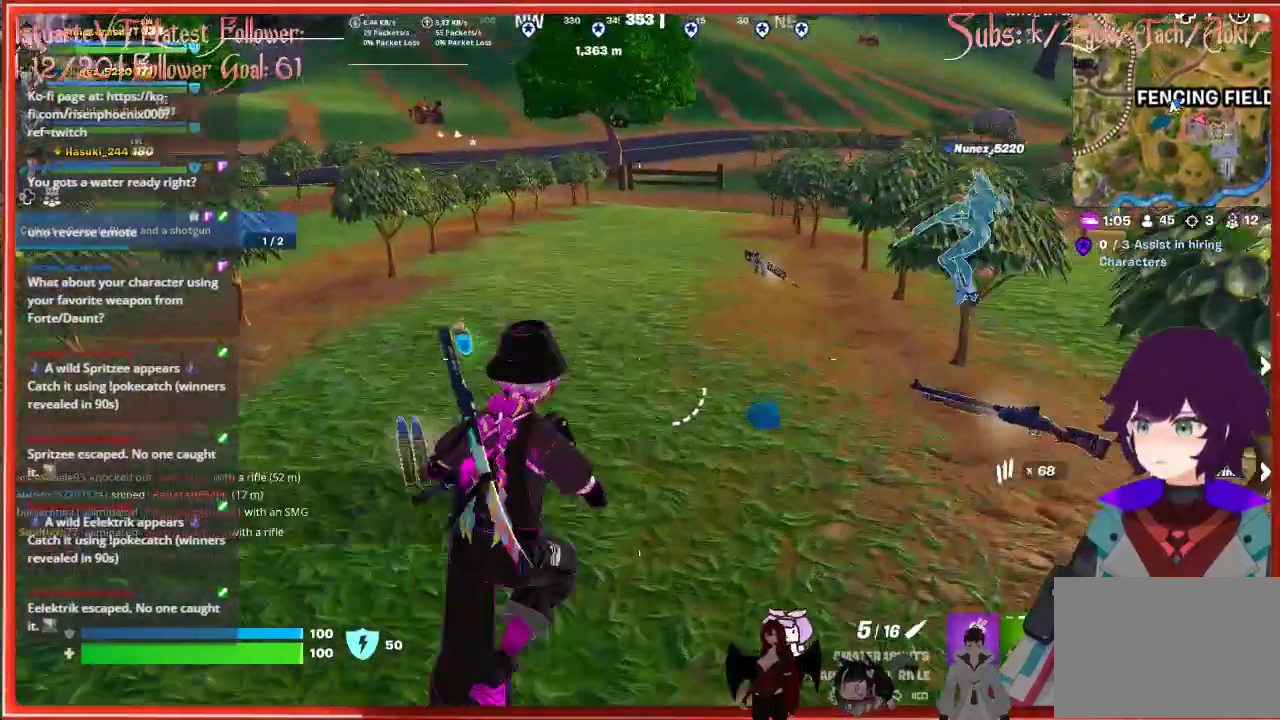
{"buttons": [], "left_stick": "down-left", "right_stick": "center", "events": [[217, "right_stick", "center"], [383, "left_stick", "down-right"], [483, "left_stick", "down-left"]]}
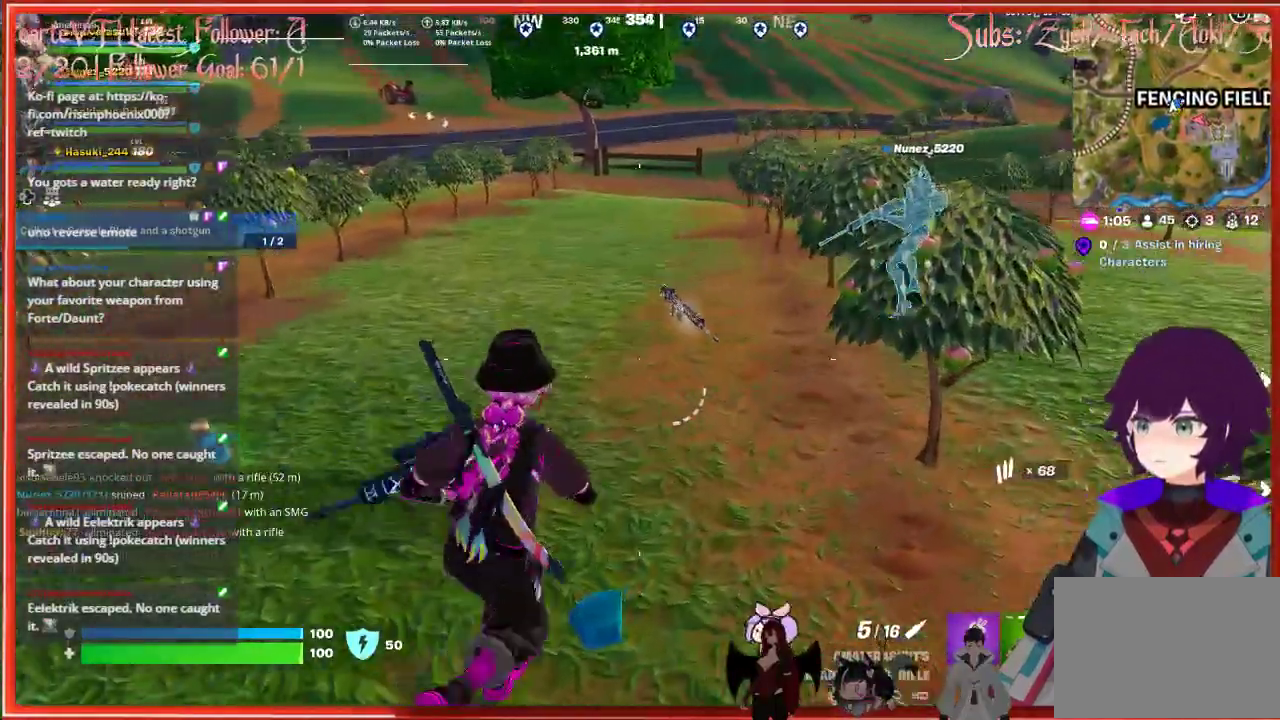
{"buttons": [], "left_stick": "left", "right_stick": "center", "events": [[83, "left_stick", "left"]]}
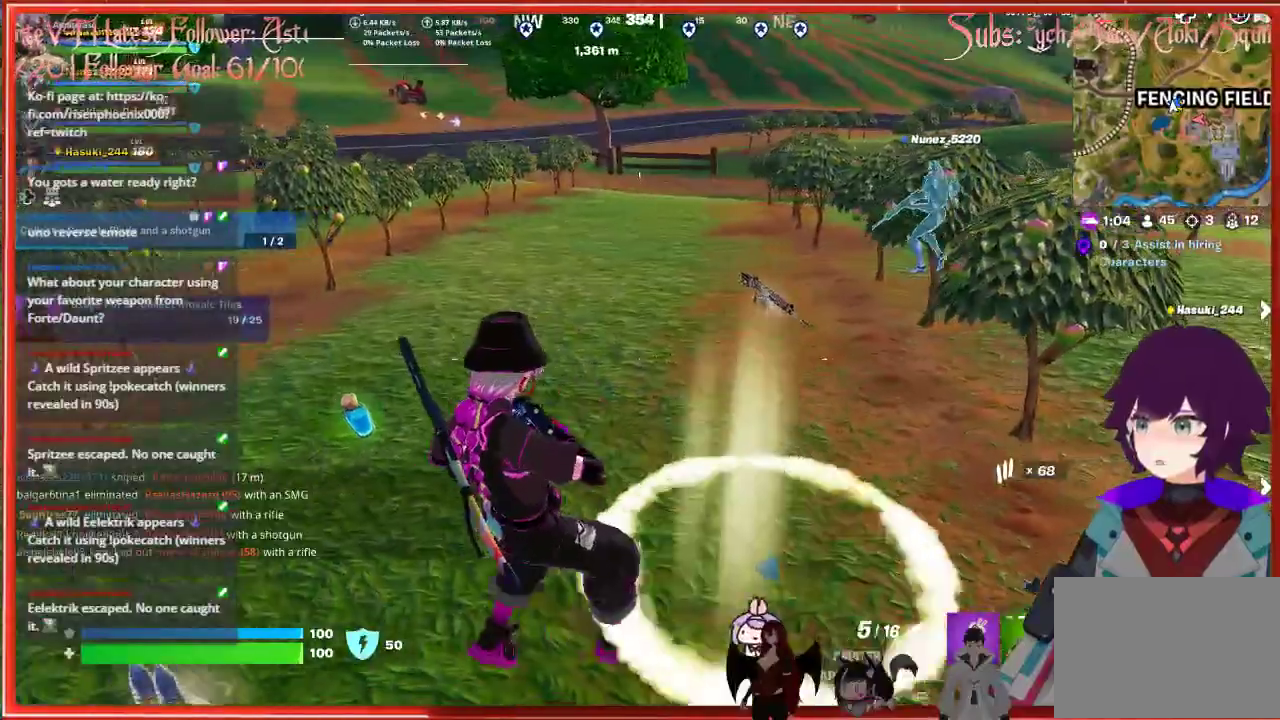
{"buttons": [], "left_stick": "down-left", "right_stick": "center", "events": [[33, "left_stick", "down-left"], [167, "left_stick", "down"], [383, "left_stick", "down-left"]]}
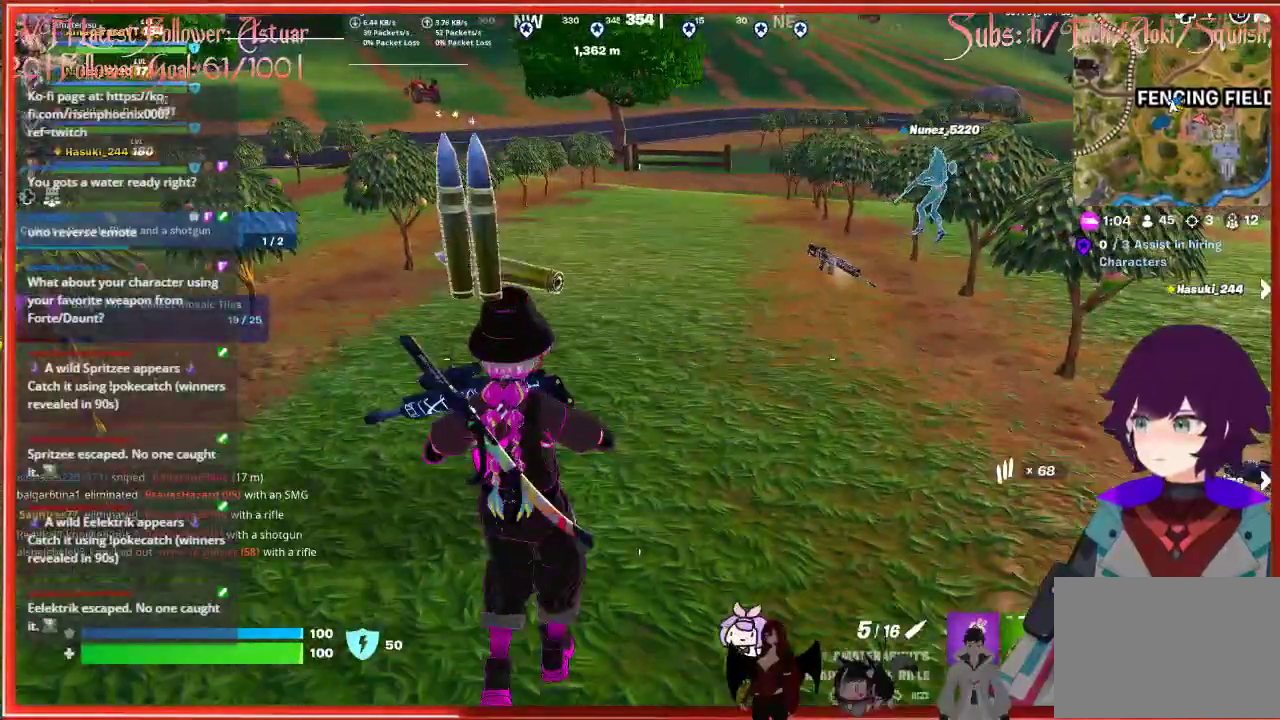
{"buttons": [], "left_stick": "up-left", "right_stick": "left", "events": [[17, "left_stick", "center"], [283, "left_stick", "up-left"], [317, "right_stick", "left"]]}
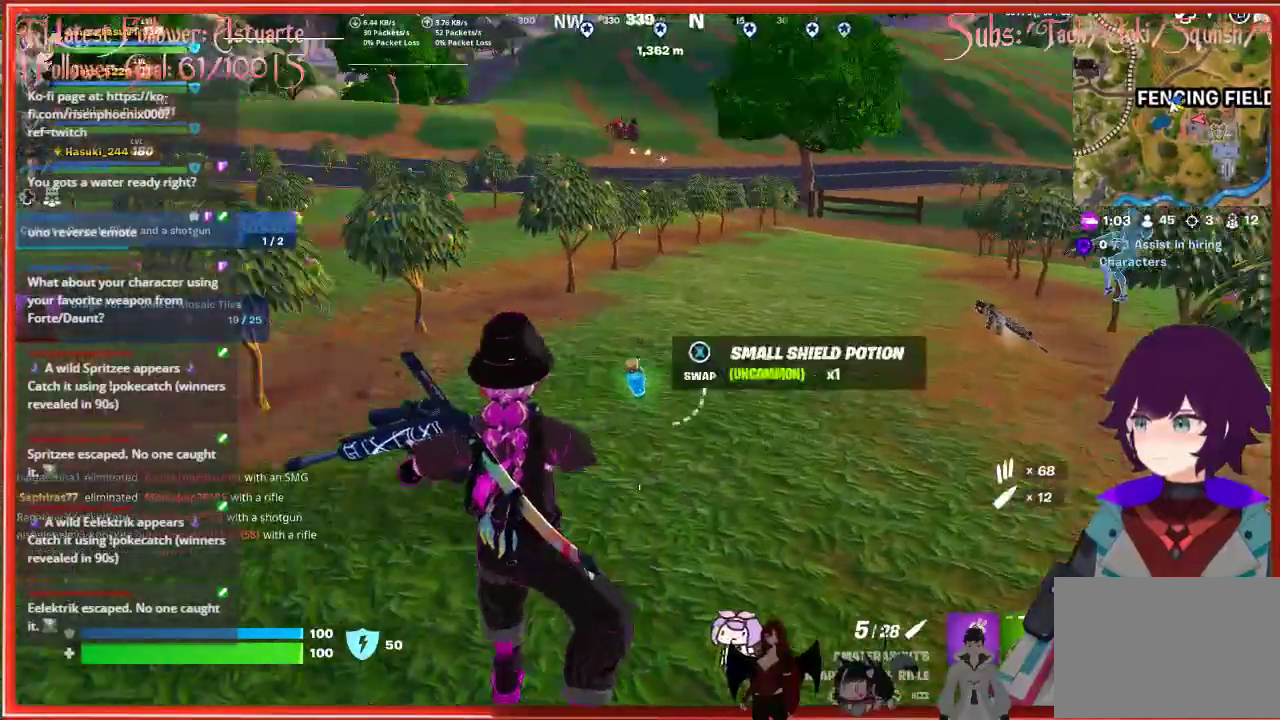
{"buttons": [], "left_stick": "up", "right_stick": "center", "events": [[33, "left_stick", "up"], [183, "right_stick", "center"]]}
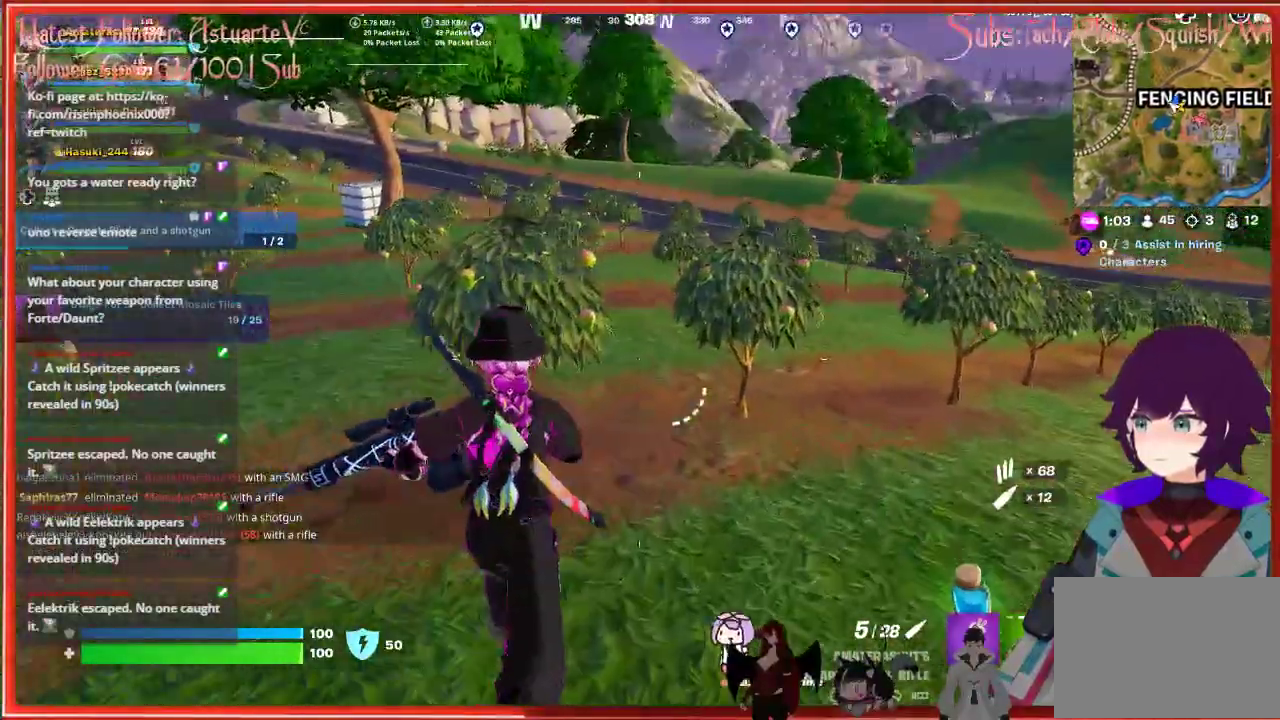
{"buttons": [], "left_stick": "up", "right_stick": "center", "events": []}
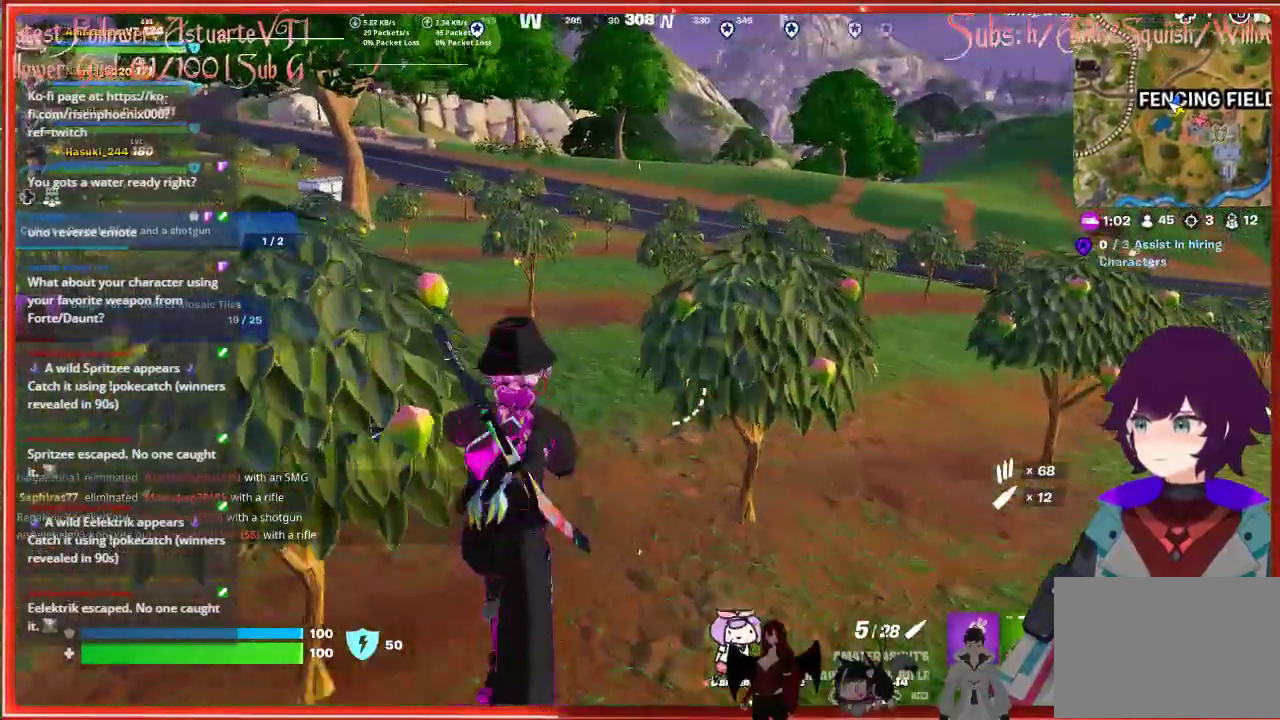
{"buttons": [], "left_stick": "up", "right_stick": "center", "events": [[33, "left_stick", "up-left"], [133, "left_stick", "up"], [233, "X", "down"], [367, "X", "up"]]}
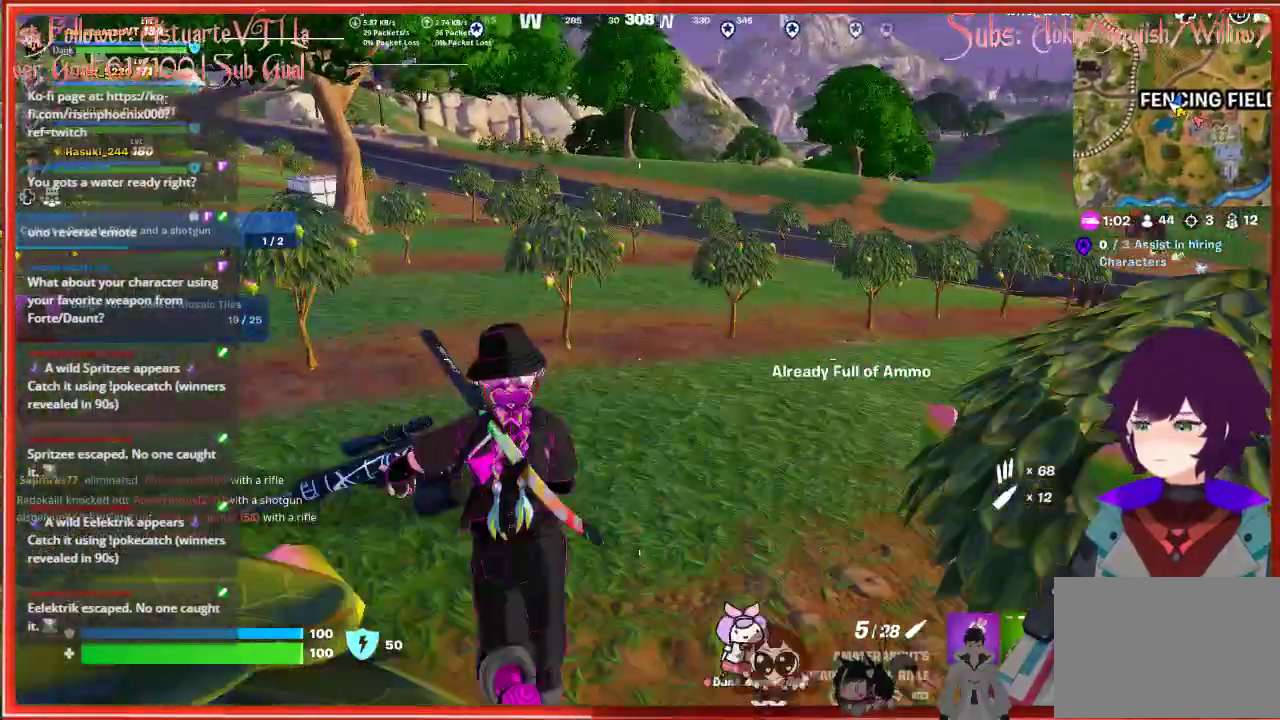
{"buttons": [], "left_stick": "up", "right_stick": "center", "events": []}
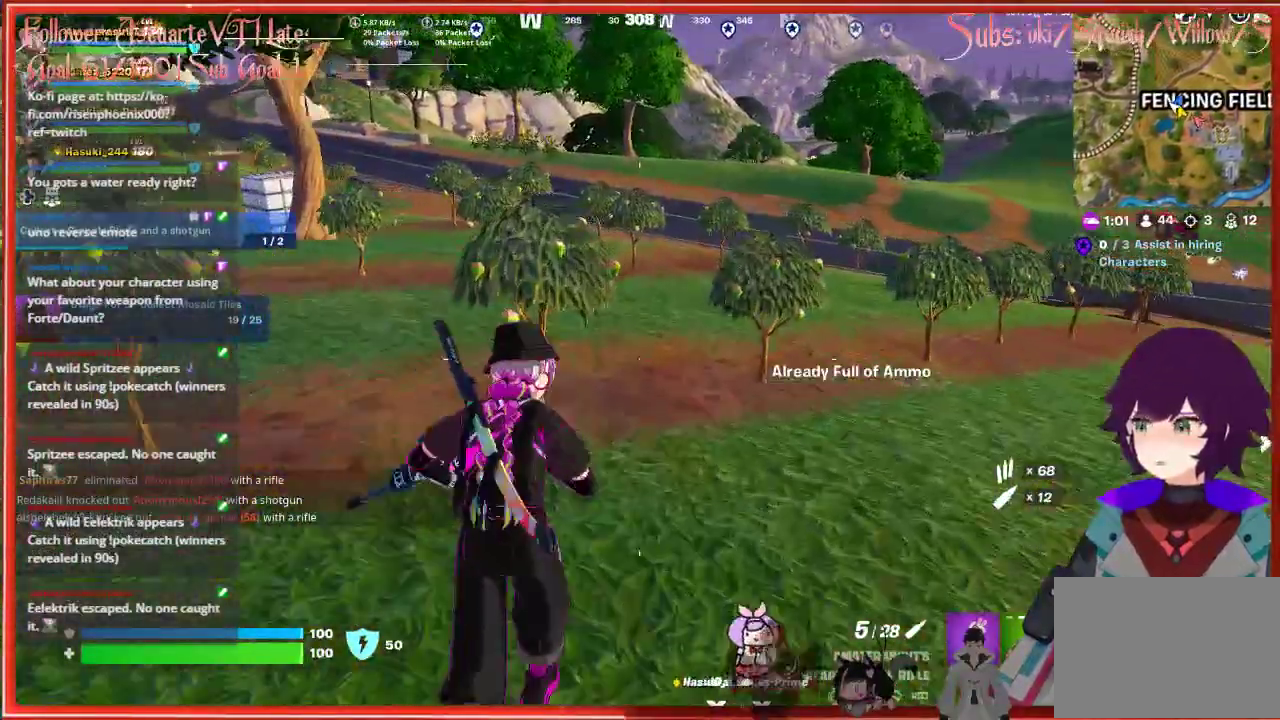
{"buttons": [], "left_stick": "up", "right_stick": "center", "events": []}
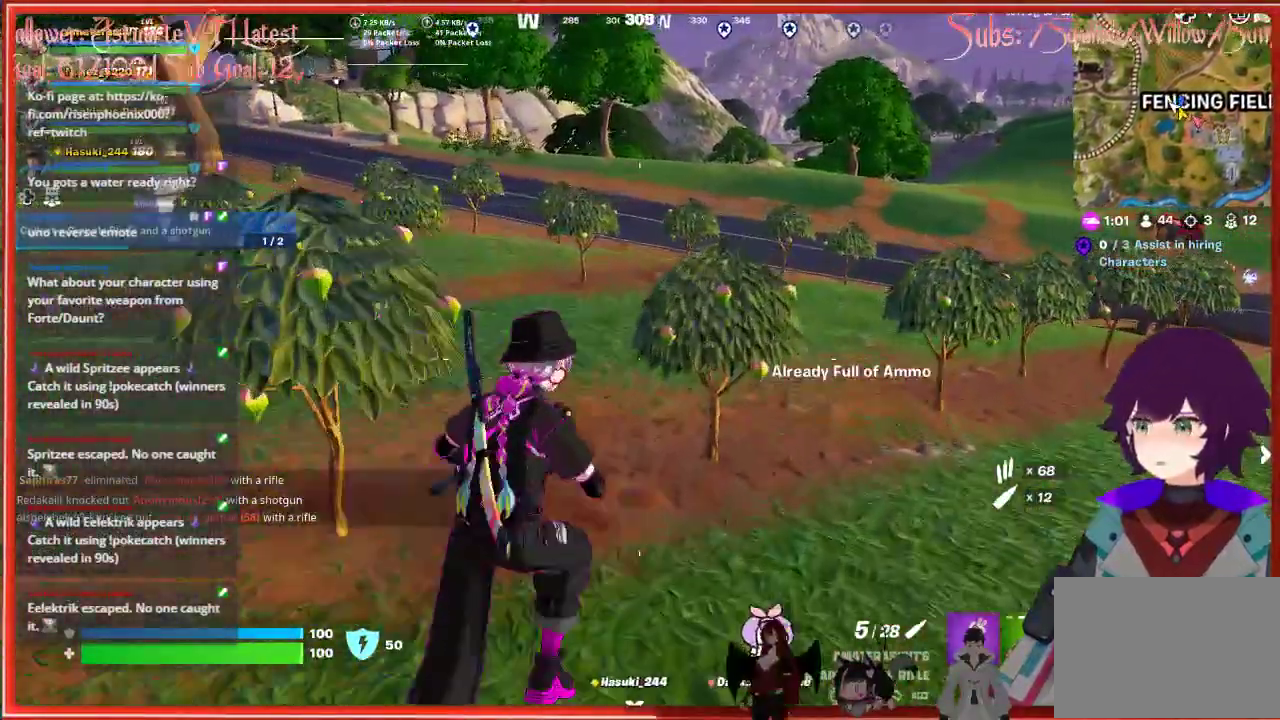
{"buttons": [], "left_stick": "up", "right_stick": "right", "events": [[217, "right_stick", "right"]]}
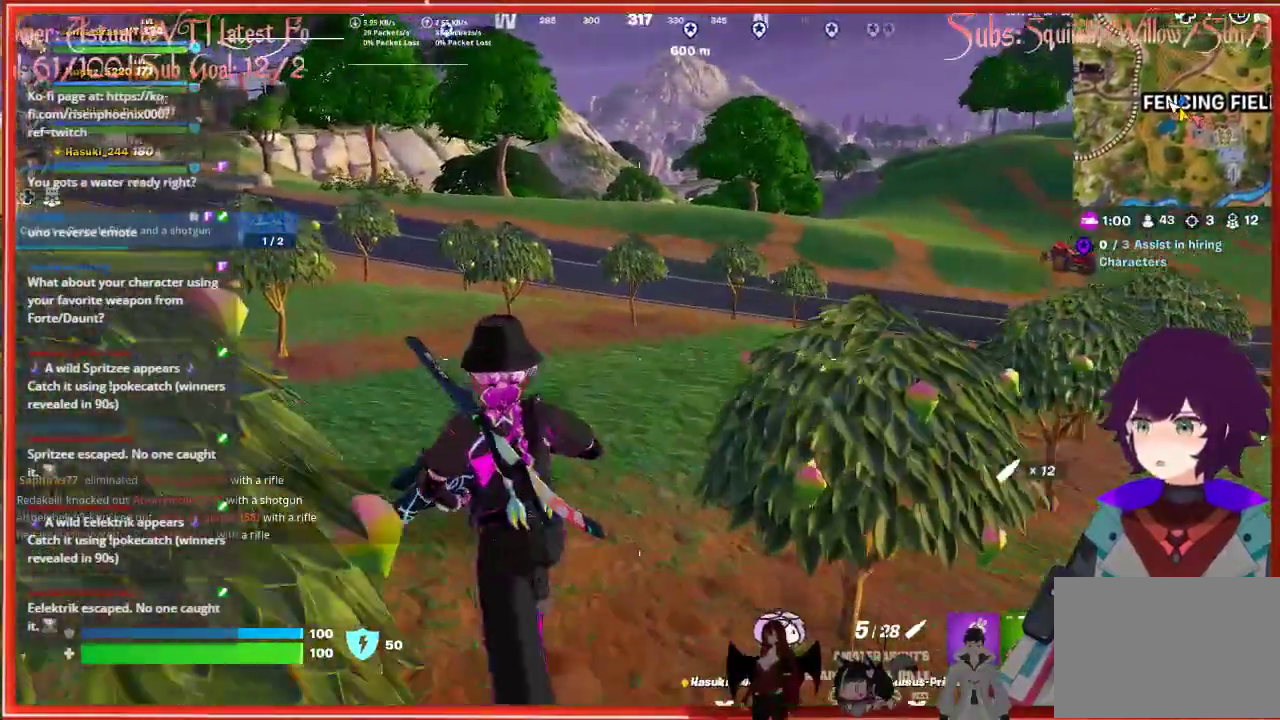
{"buttons": [], "left_stick": "up", "right_stick": "center", "events": [[300, "right_stick", "center"]]}
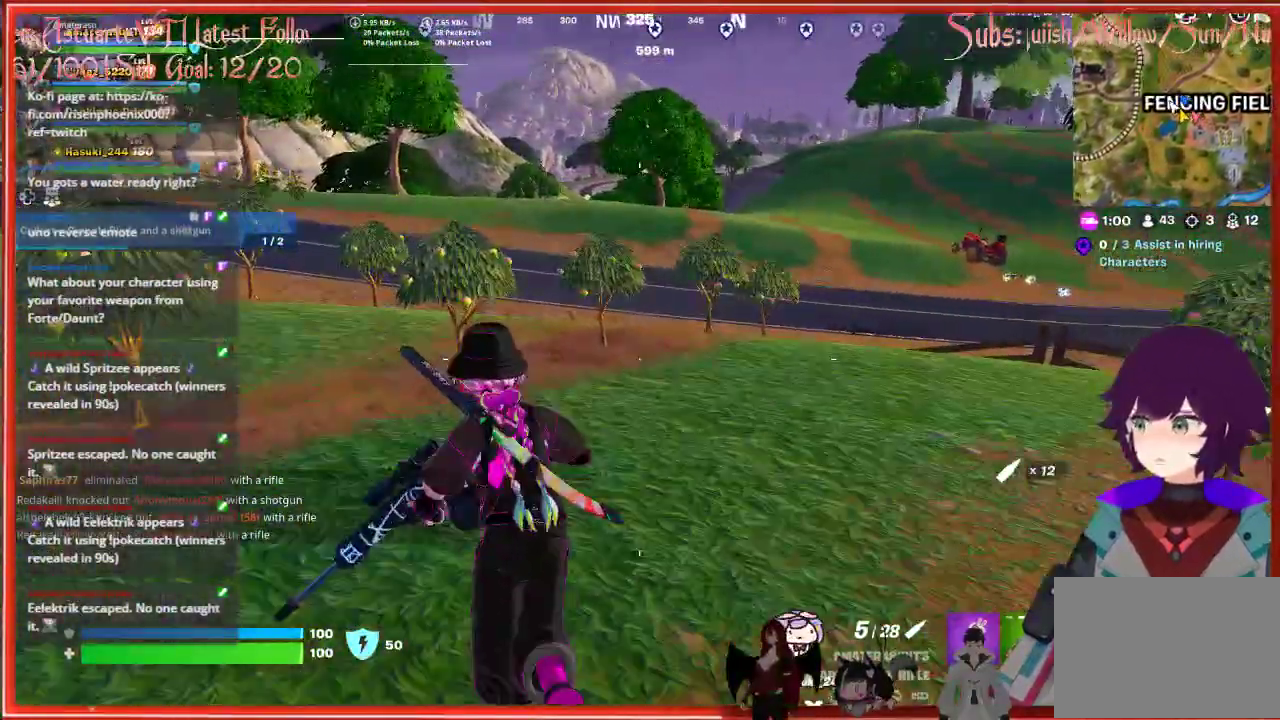
{"buttons": [], "left_stick": "up", "right_stick": "center", "events": []}
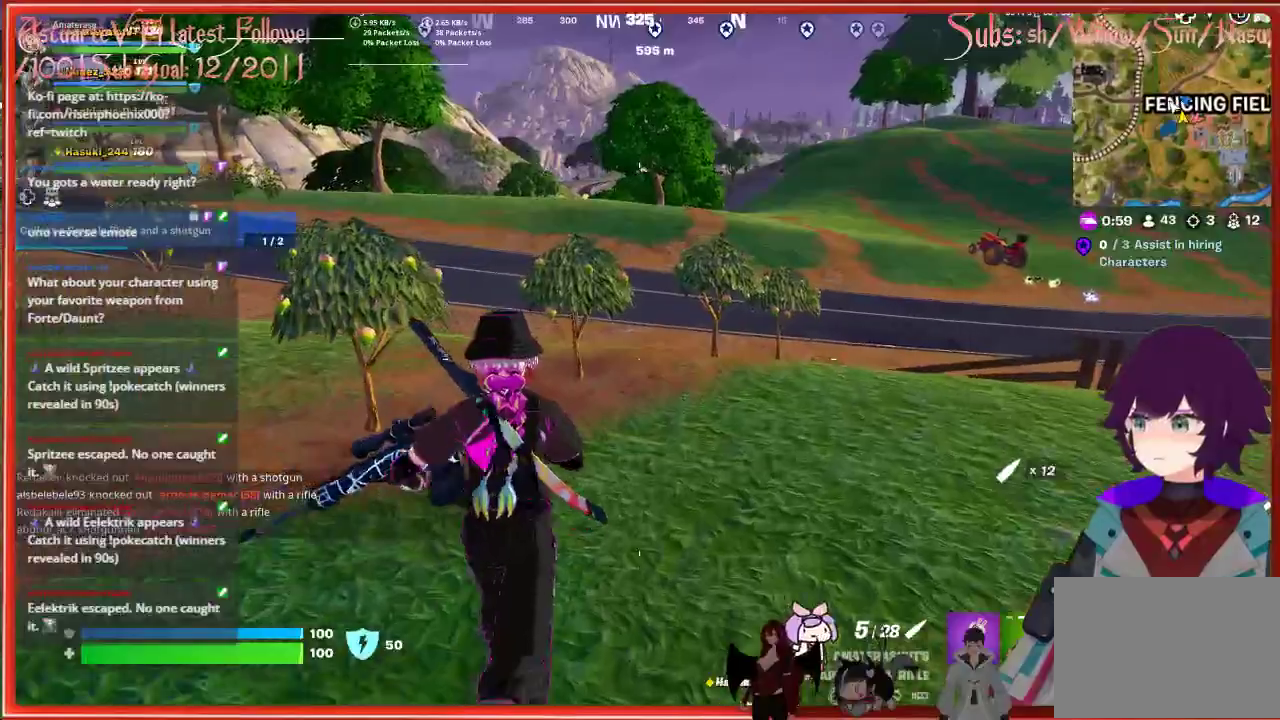
{"buttons": [], "left_stick": "up", "right_stick": "center", "events": []}
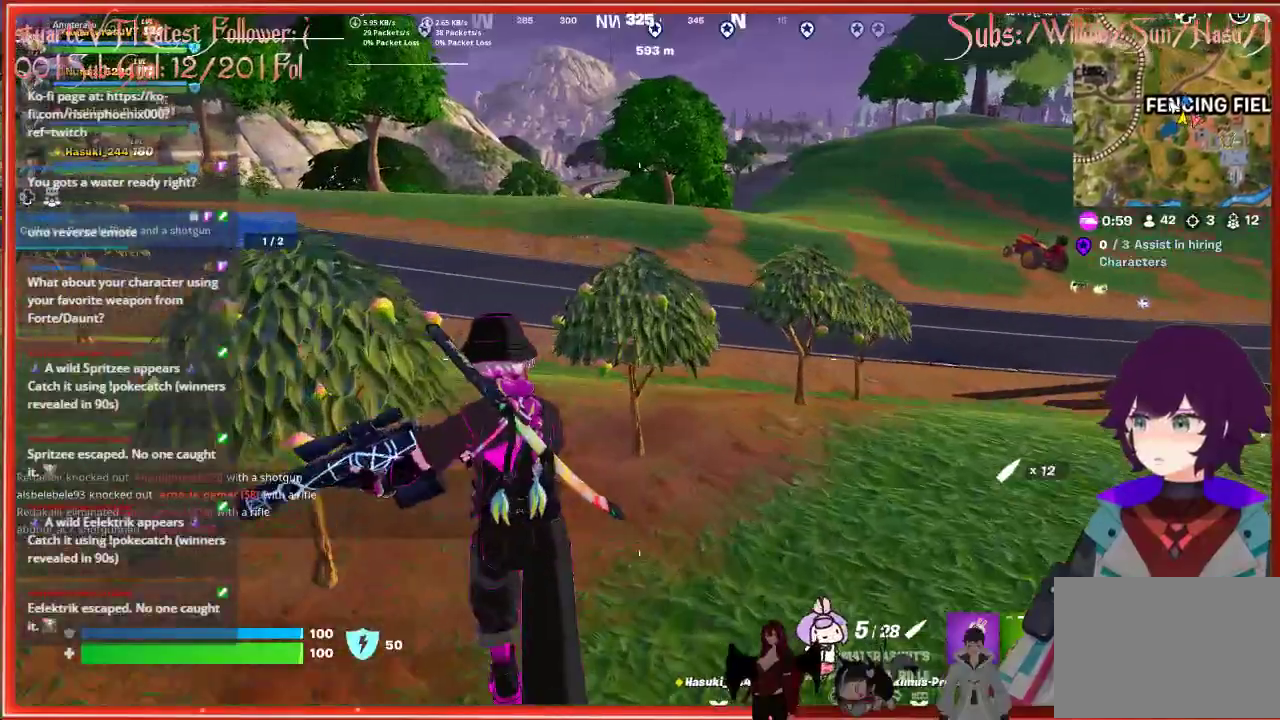
{"buttons": [], "left_stick": "up-left", "right_stick": "left", "events": [[183, "left_stick", "up-left"], [267, "right_stick", "left"]]}
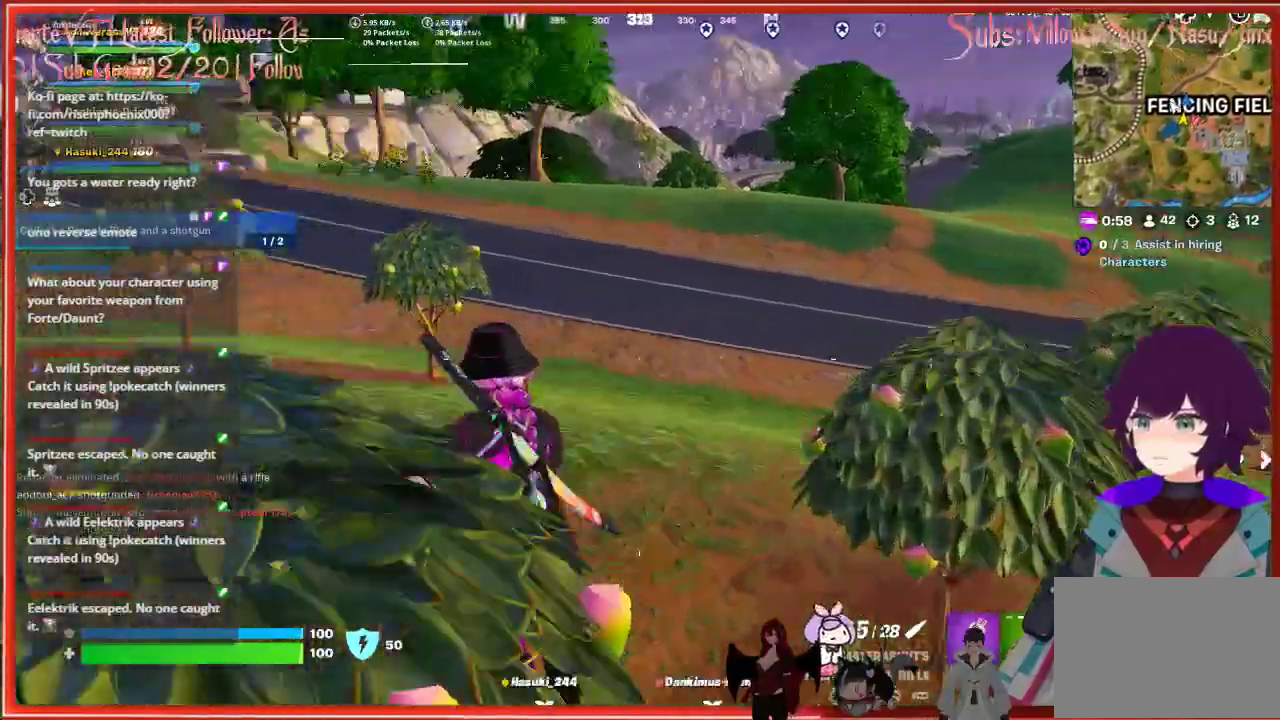
{"buttons": [], "left_stick": "up", "right_stick": "center", "events": [[67, "left_stick", "up"], [267, "right_stick", "up-left"], [417, "right_stick", "center"]]}
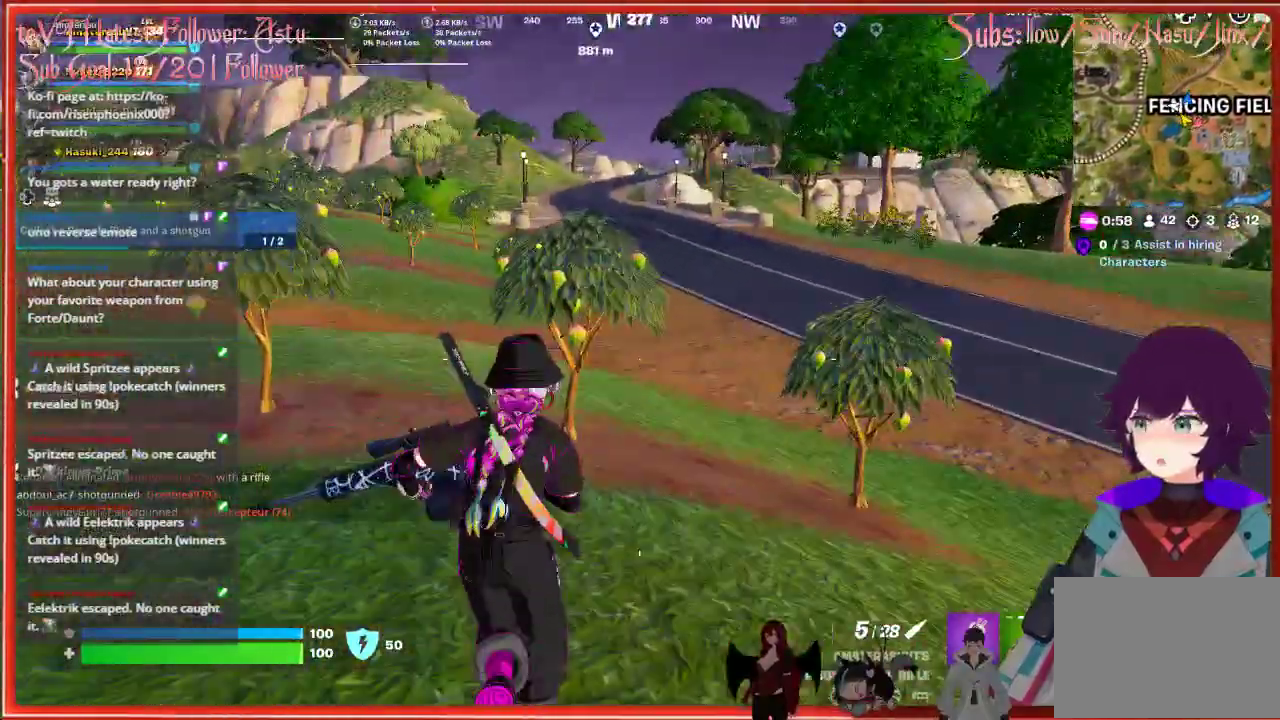
{"buttons": [], "left_stick": "up-left", "right_stick": "center", "events": [[267, "left_stick", "up-left"]]}
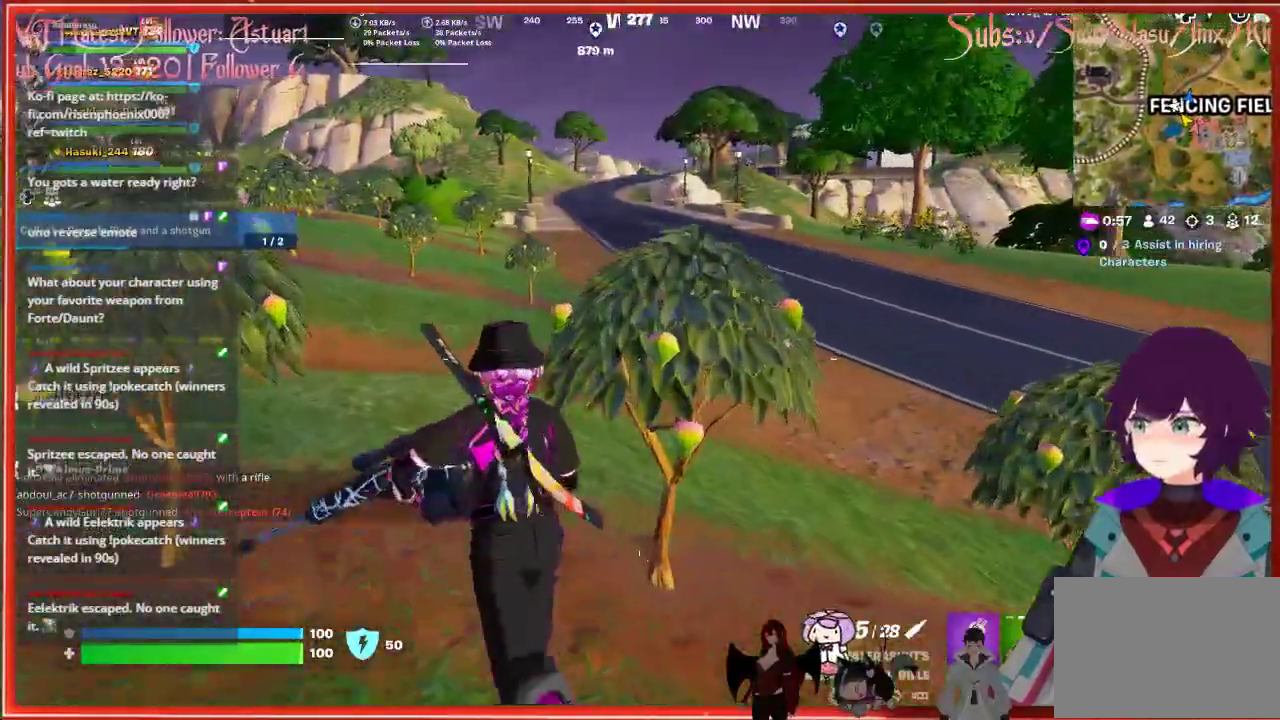
{"buttons": [], "left_stick": "up", "right_stick": "center", "events": [[100, "left_stick", "up"]]}
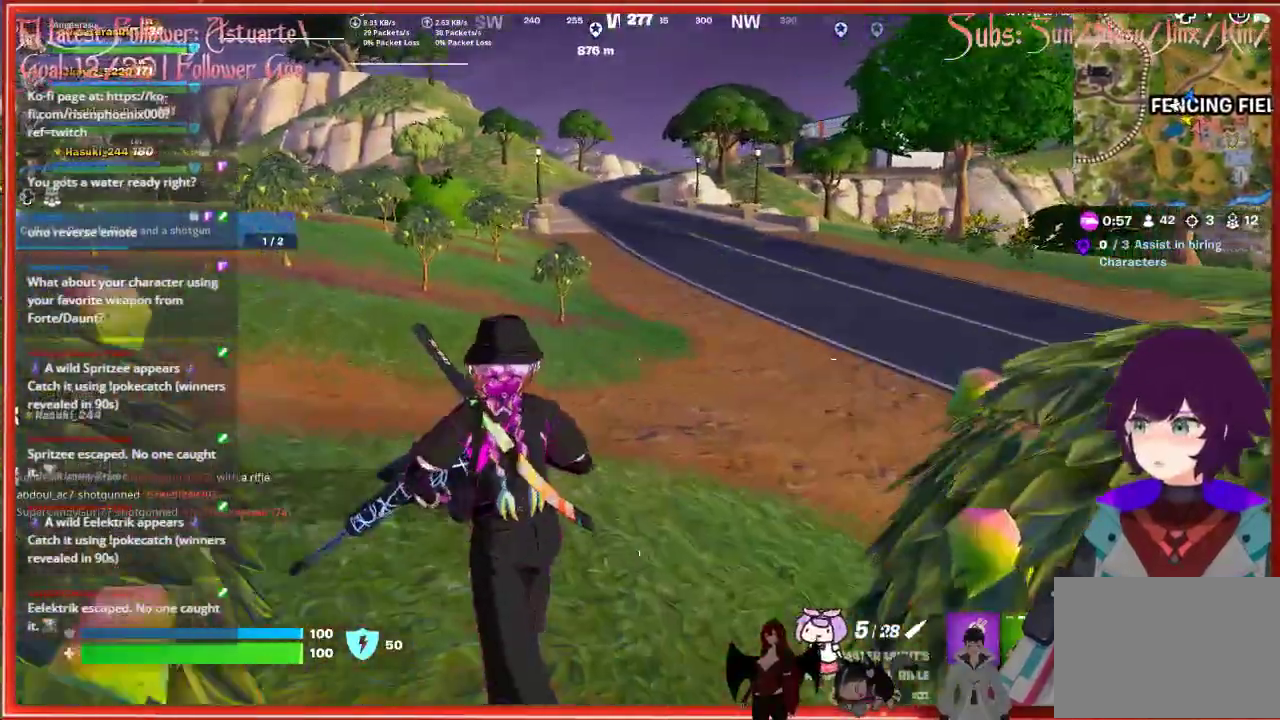
{"buttons": [], "left_stick": "up", "right_stick": "center", "events": []}
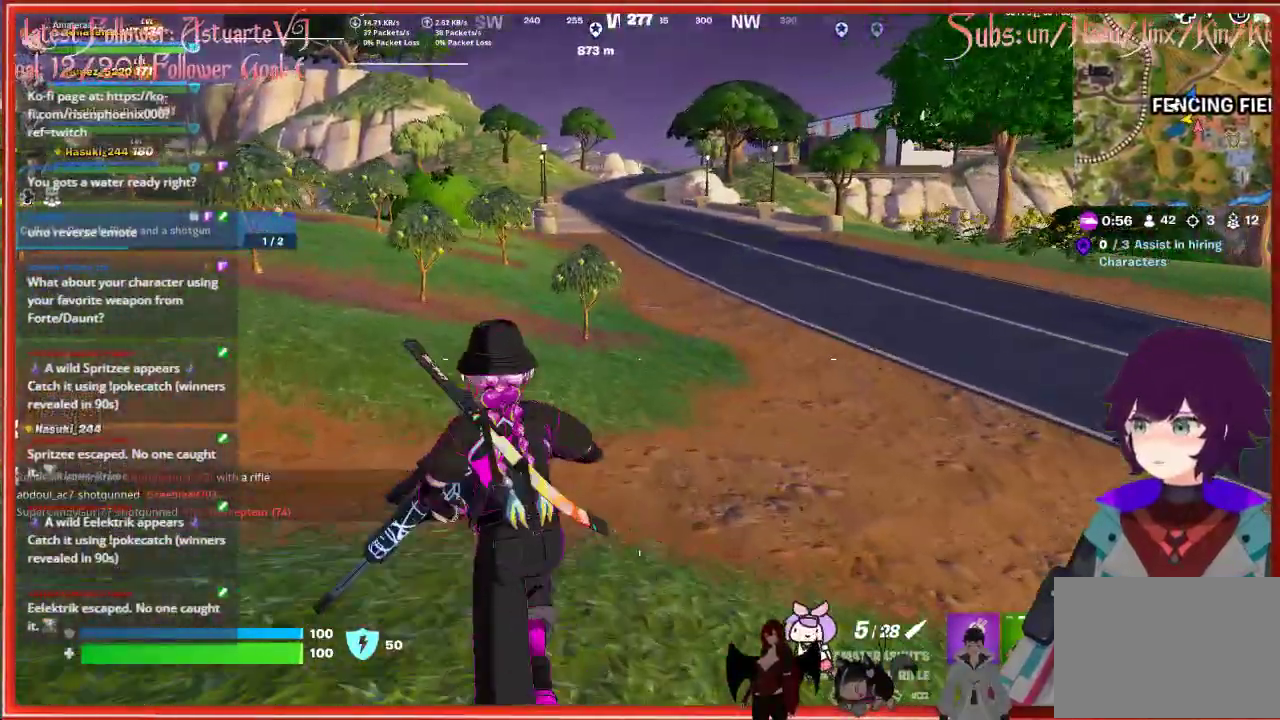
{"buttons": [], "left_stick": "up", "right_stick": "right", "events": [[233, "right_stick", "right"]]}
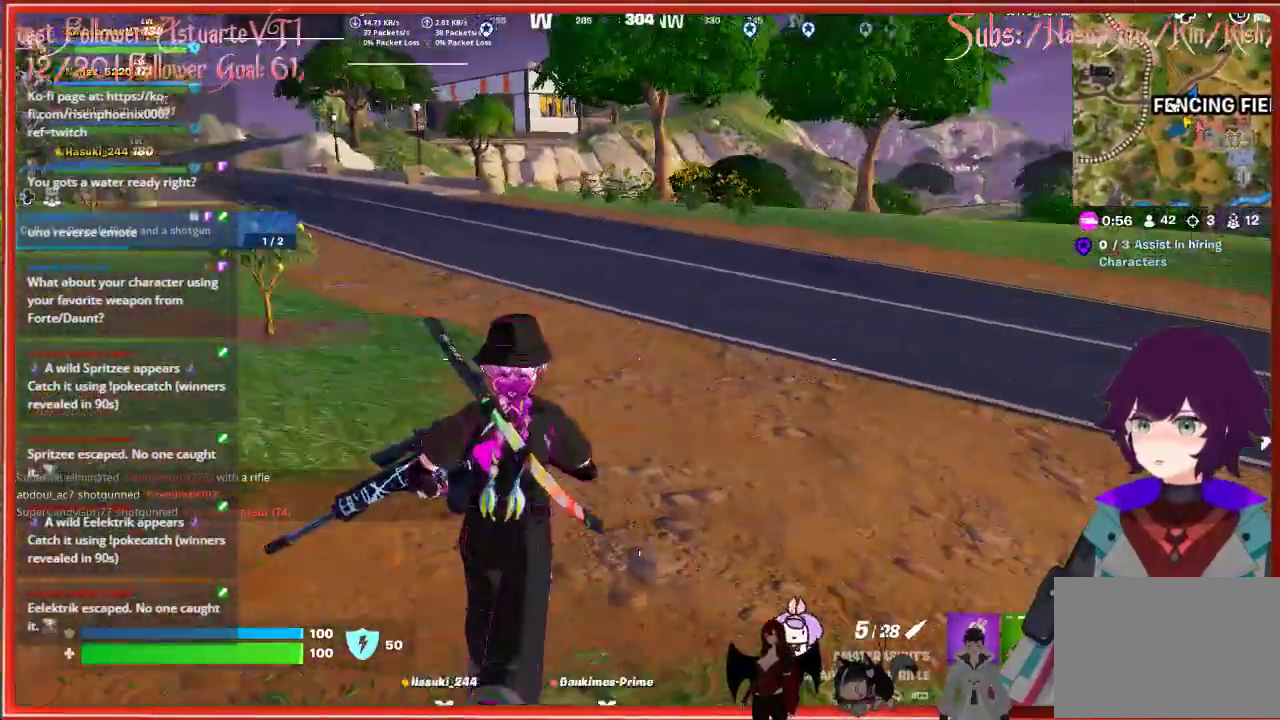
{"buttons": [], "left_stick": "up", "right_stick": "right", "events": [[200, "right_stick", "center"], [350, "right_stick", "right"]]}
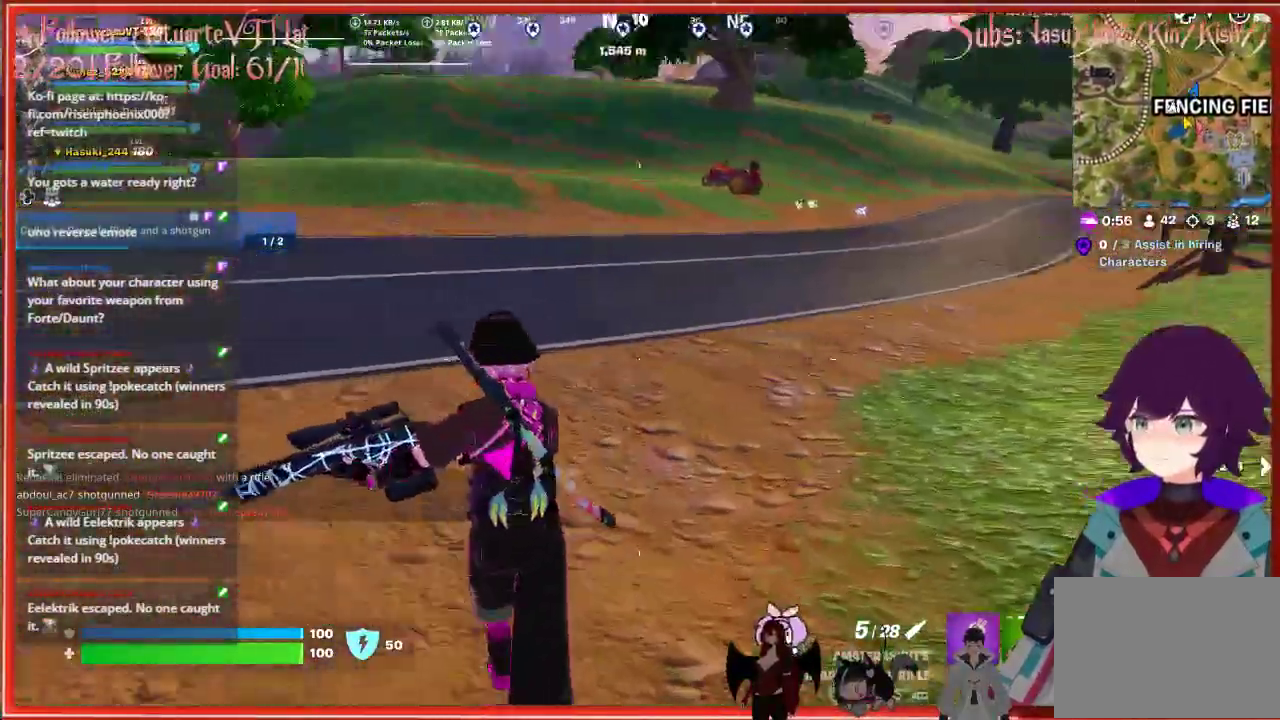
{"buttons": [], "left_stick": "up-left", "right_stick": "right", "events": [[417, "left_stick", "up-left"]]}
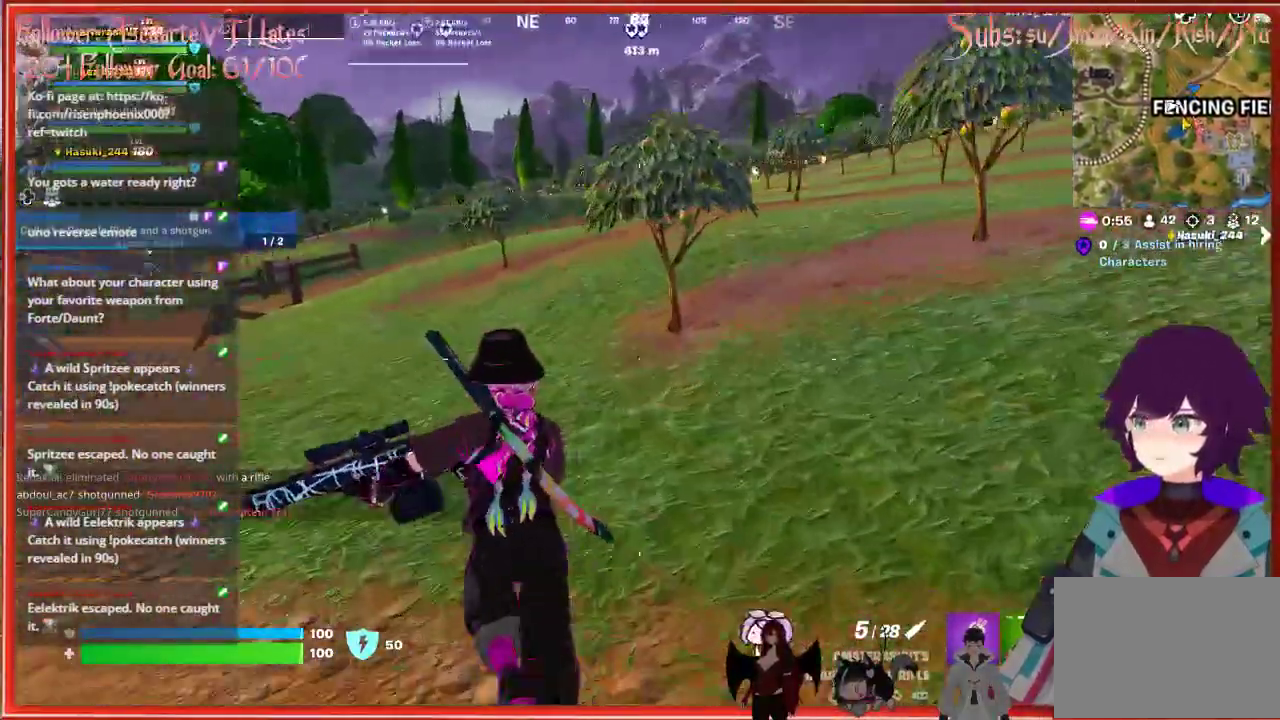
{"buttons": [], "left_stick": "up-left", "right_stick": "right", "events": []}
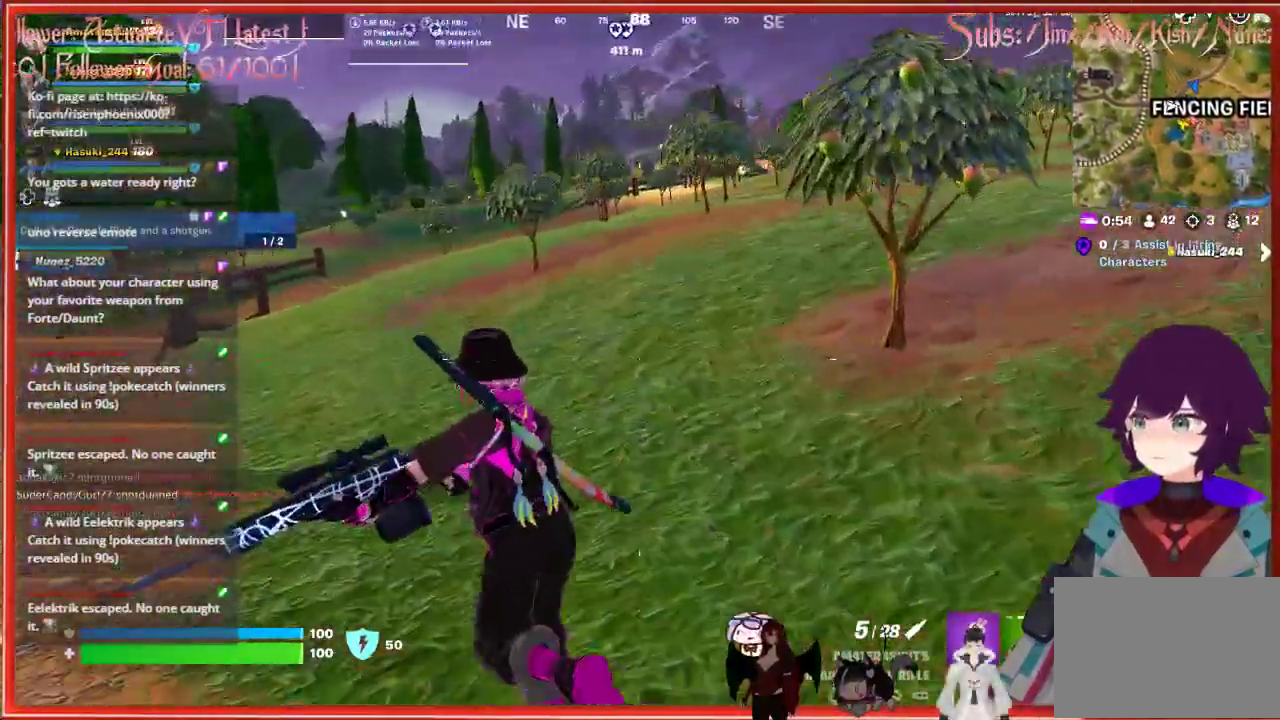
{"buttons": [], "left_stick": "center", "right_stick": "center", "events": [[83, "right_stick", "up-right"], [217, "left_stick", "center"], [400, "right_stick", "center"]]}
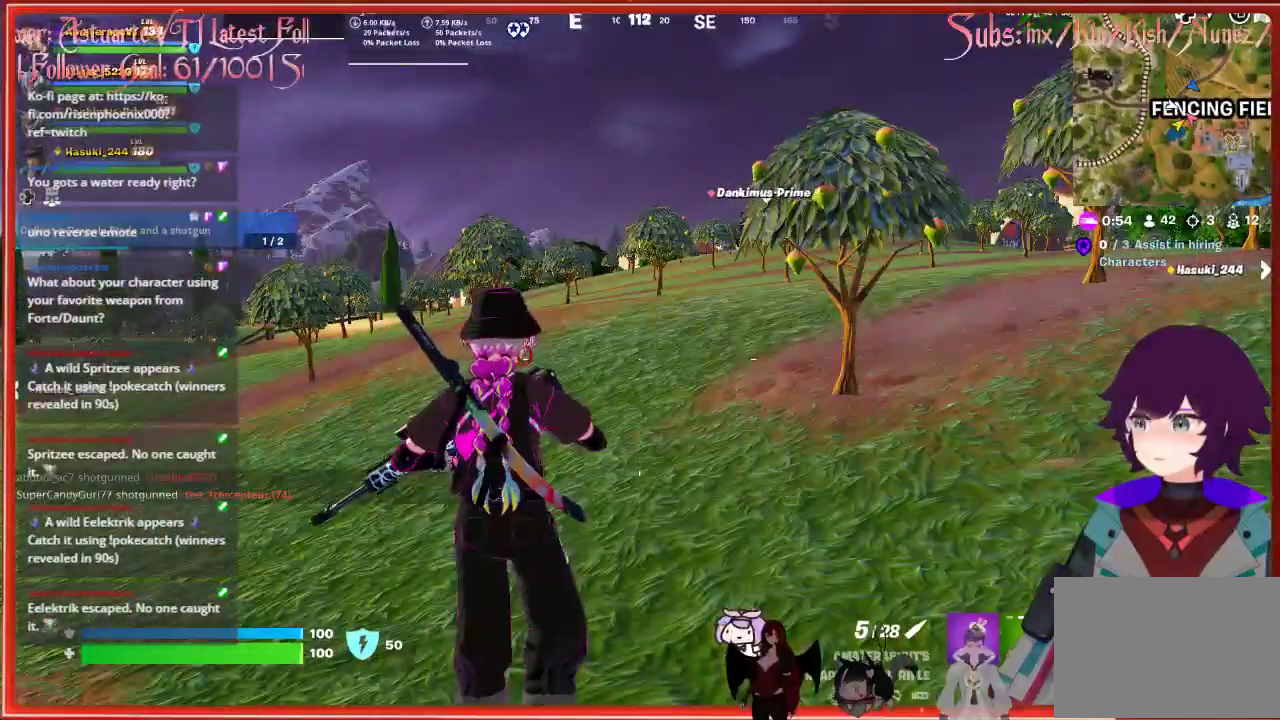
{"buttons": [], "left_stick": "center", "right_stick": "center", "events": []}
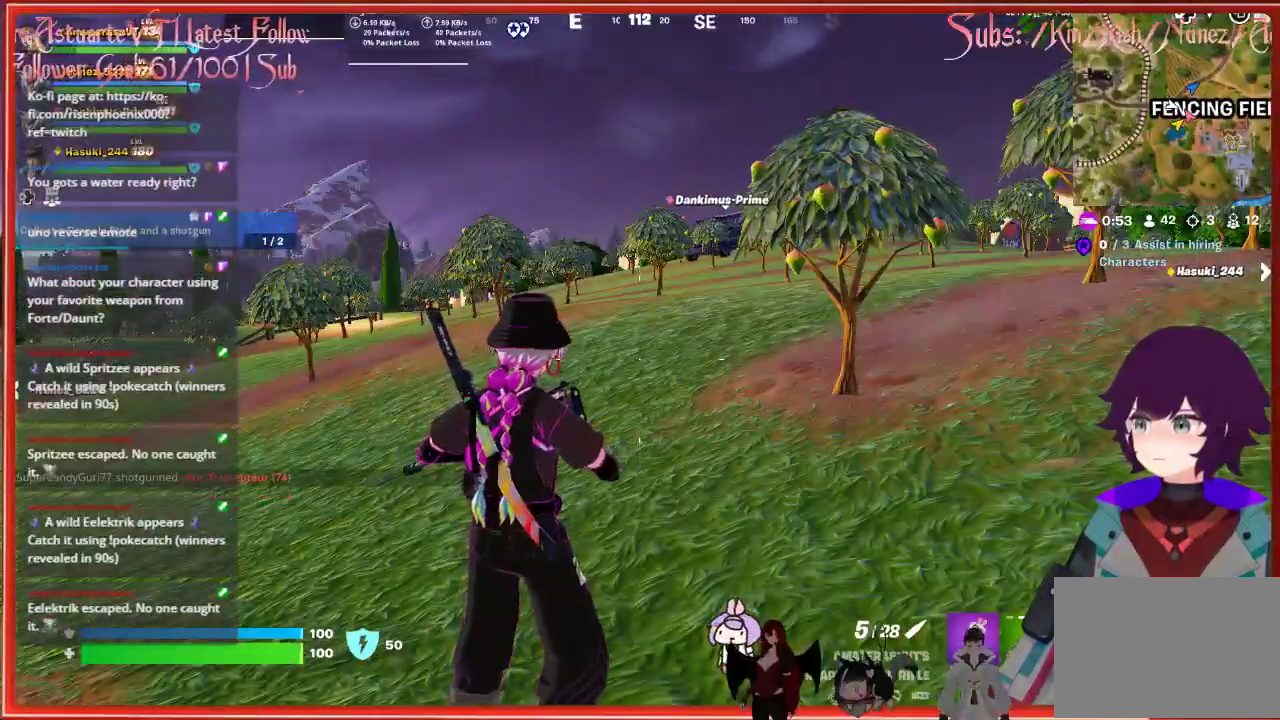
{"buttons": [], "left_stick": "up-left", "right_stick": "center", "events": [[183, "right_stick", "left"], [250, "left_stick", "up-left"], [350, "right_stick", "down-left"], [450, "right_stick", "center"]]}